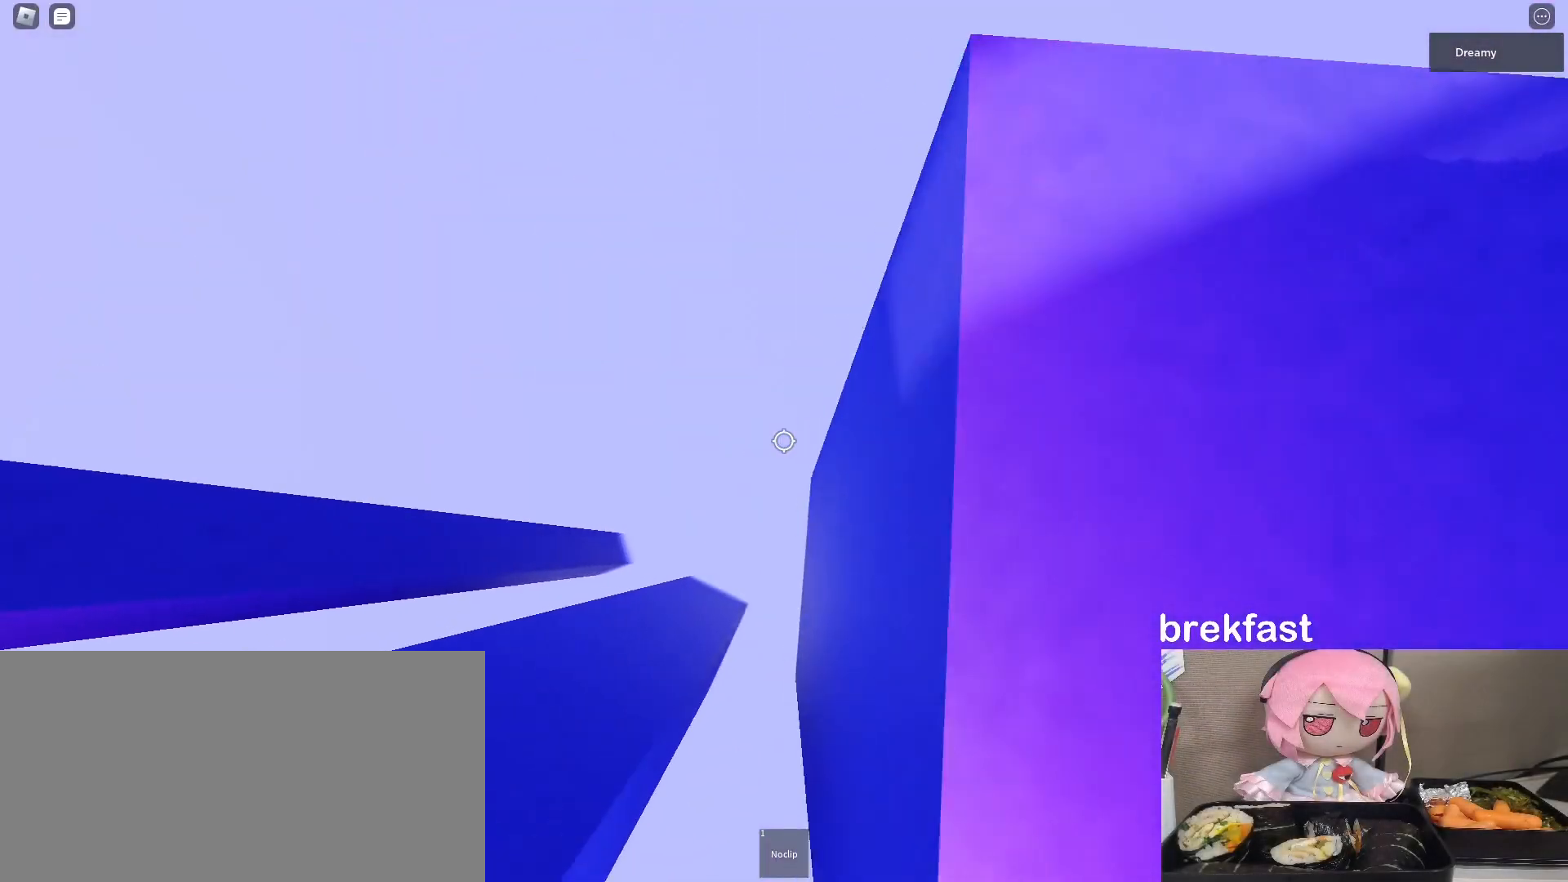
Gameplay with keyboard and mouse; each line is a JSON object with the keys and mouse buttons held at the frame after it. "events" lists presses ("down") and releases ("up") of "a", "ctrl", "d", "e", "q", "s", "shift", "space", "w", "mouse_left", "mouse_wheel", "mouse_right", "mouse_mb4" and "mouse_mb5" between this image and that frame as [ms after this image, input, new state], when the widget could be followed in between. "mouse_left", "mouse_wheel", "mouse_right", "mouse_mb4", "mouse_mb5" = the "left", "wheel", "right", "mb4", "mb5" buttons of the "mouse" list. No other keys are recorded. "wheel" means that the mouse wheel is clicked or scrolled. Mouse movement is not recorded.
{"keys": ["a"], "mouse": ["right"], "events": [[33, "space", "down"], [250, "space", "up"]]}
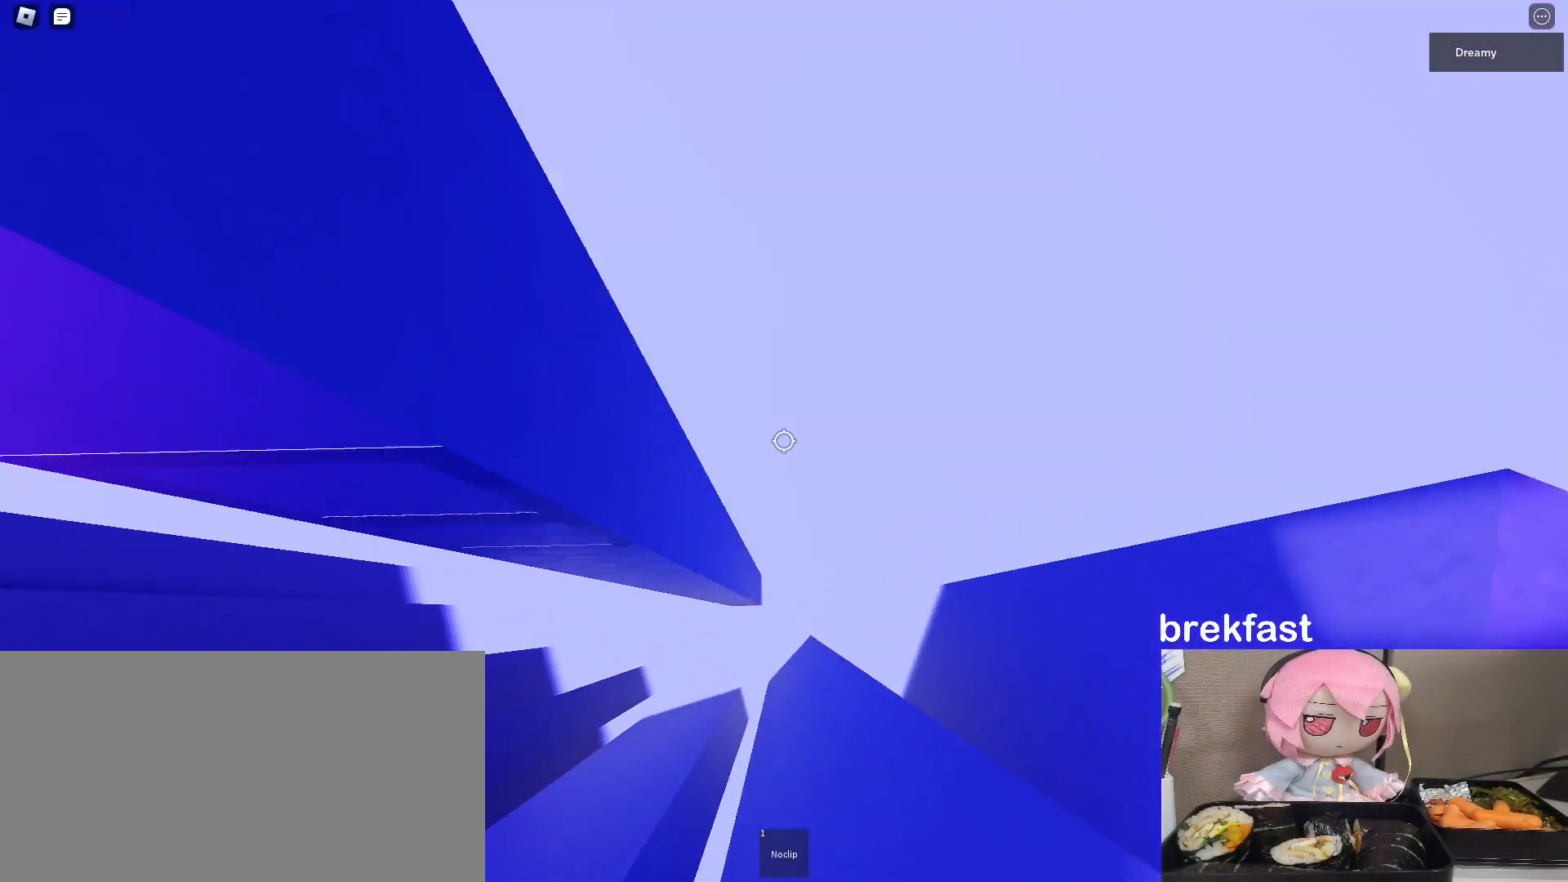
{"keys": ["w"], "mouse": ["wheel"], "events": [[83, "w", "down"], [217, "a", "up"], [333, "mouse_right", "up"], [333, "shift", "down"], [400, "shift", "up"], [500, "mouse_wheel", "down"]]}
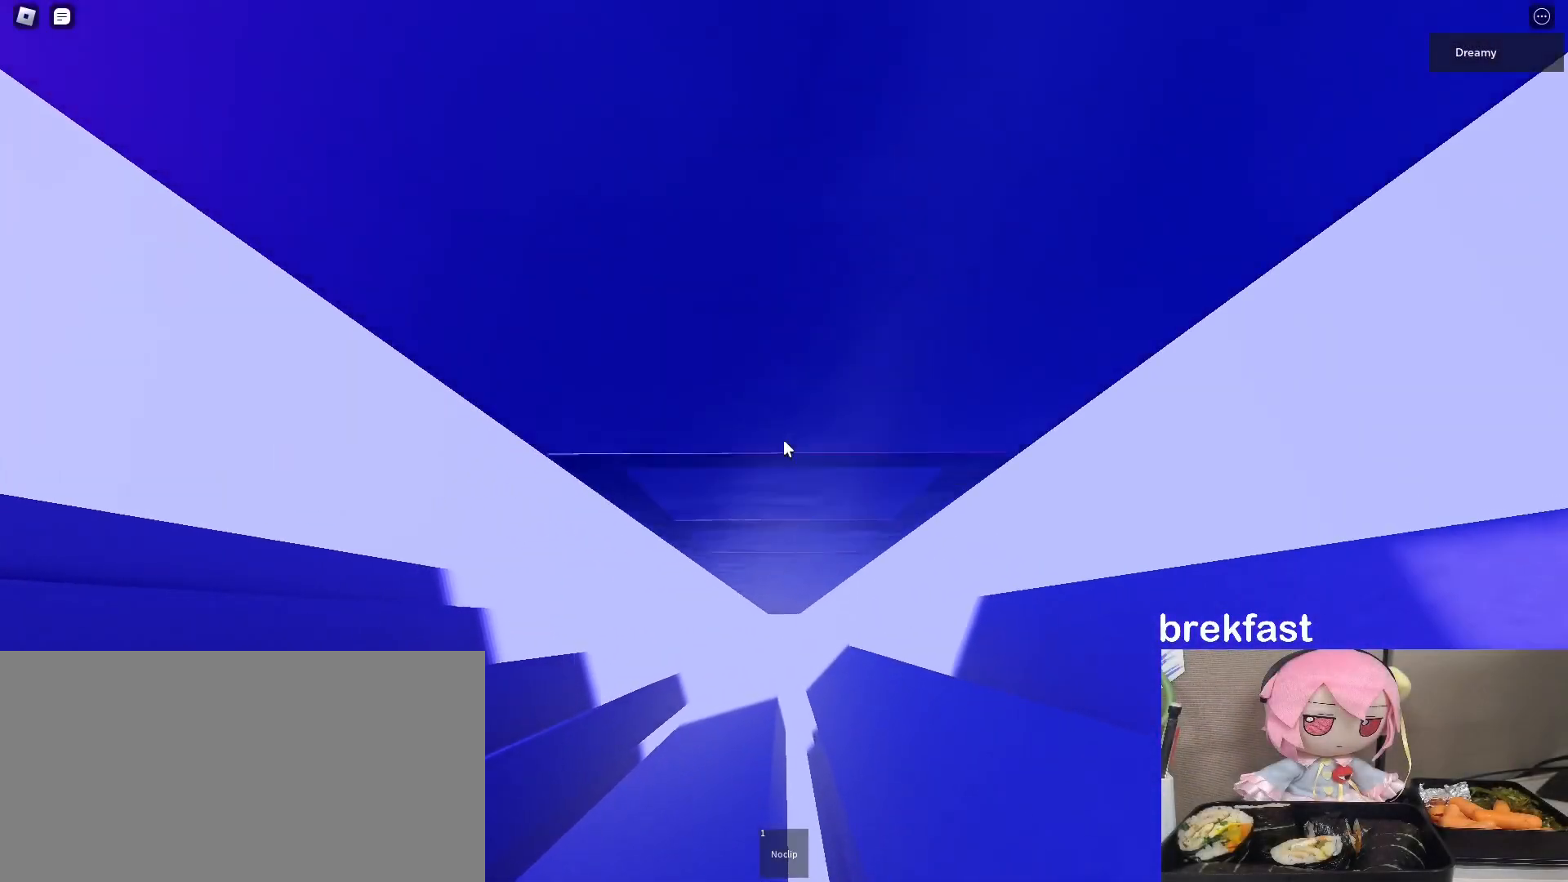
{"keys": ["d", "shift", "space"], "mouse": ["right"], "events": [[17, "mouse_right", "down"], [167, "mouse_wheel", "up"], [267, "w", "up"], [417, "d", "down"], [417, "shift", "down"], [483, "space", "down"]]}
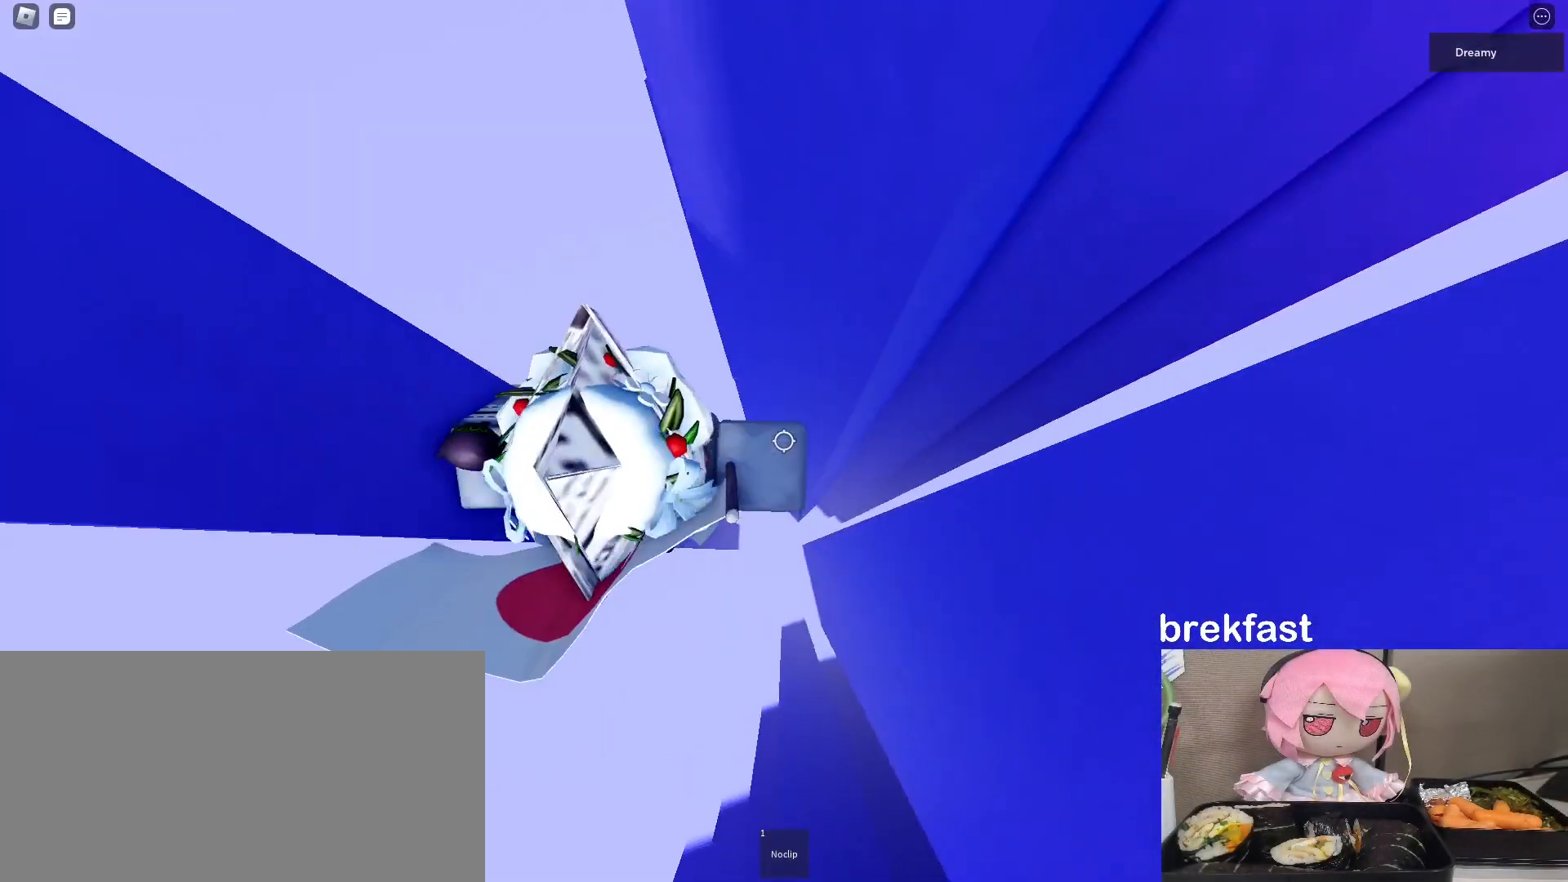
{"keys": ["d", "space"], "mouse": ["wheel", "right"], "events": [[33, "shift", "up"], [500, "mouse_wheel", "down"]]}
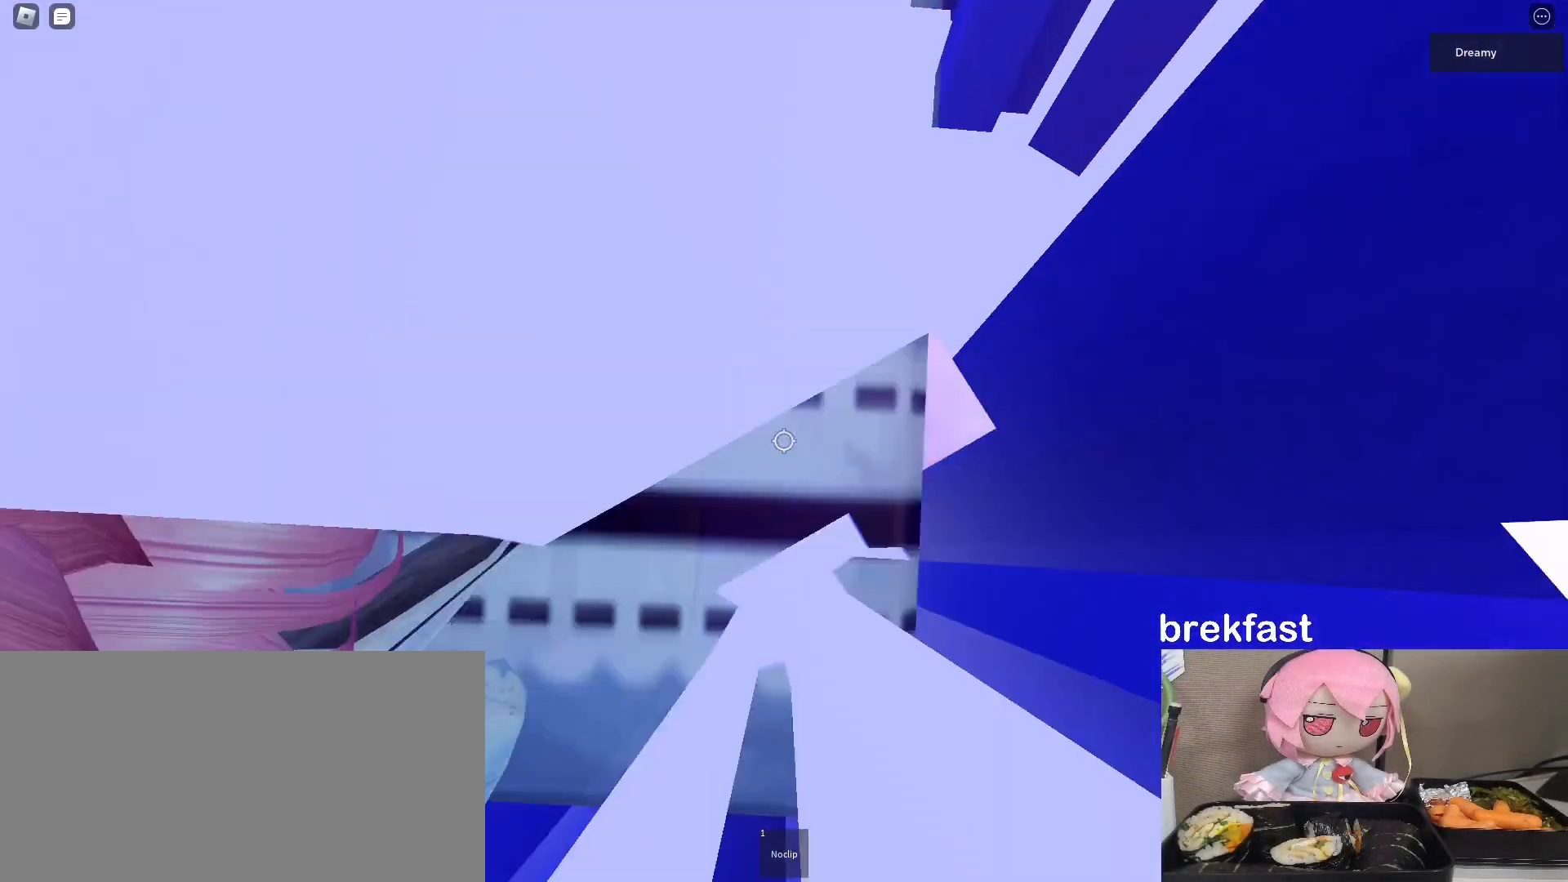
{"keys": ["w"], "mouse": ["right"], "events": [[33, "mouse_wheel", "up"], [117, "space", "up"], [150, "d", "up"], [450, "w", "down"]]}
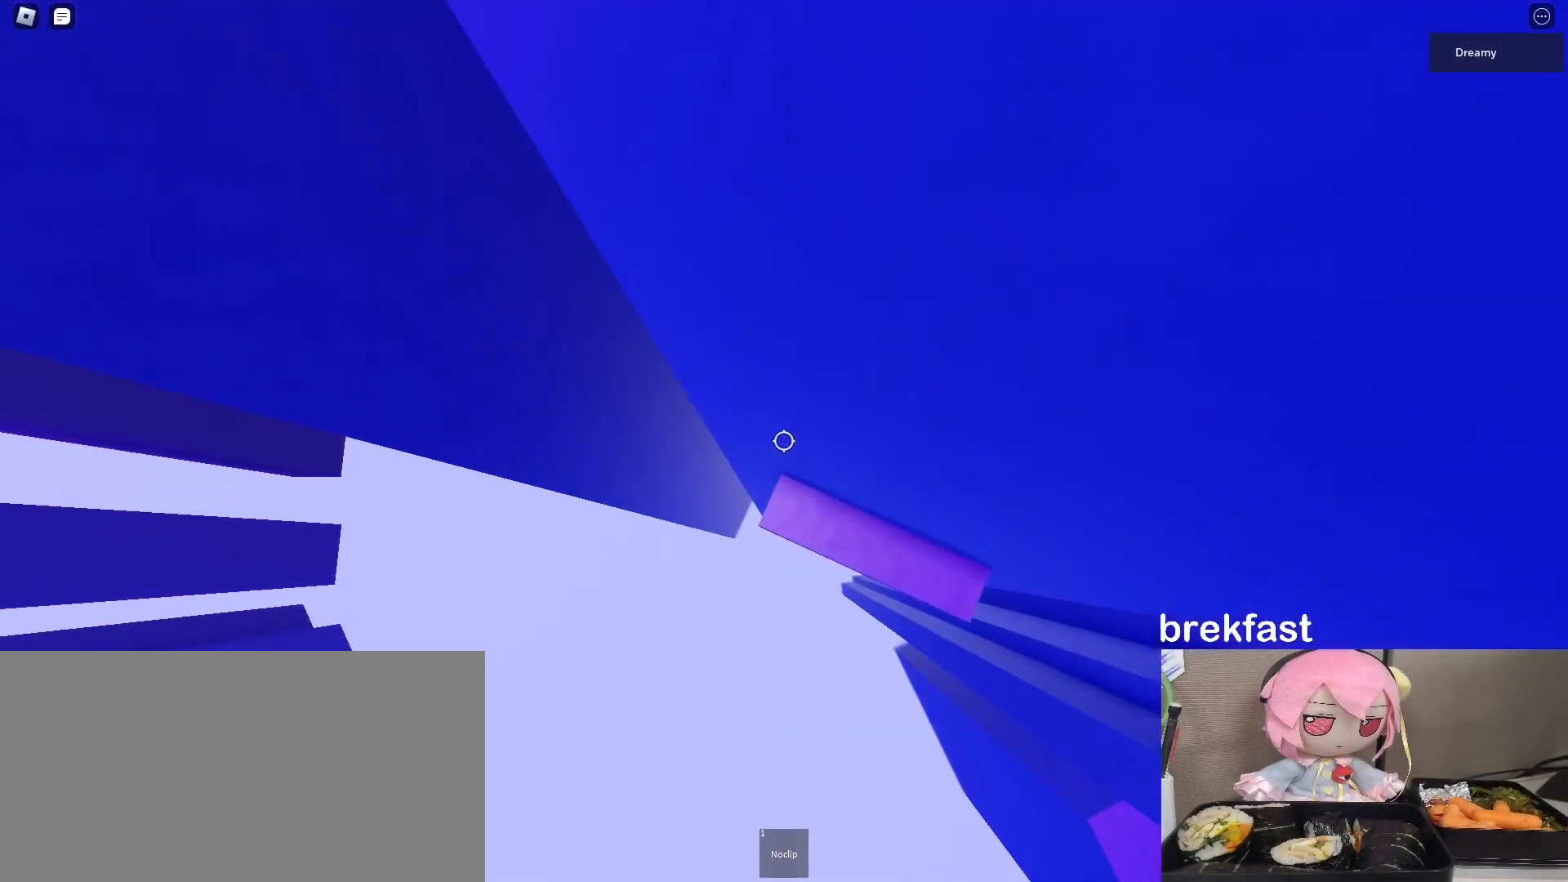
{"keys": [], "mouse": ["right"], "events": [[250, "w", "up"]]}
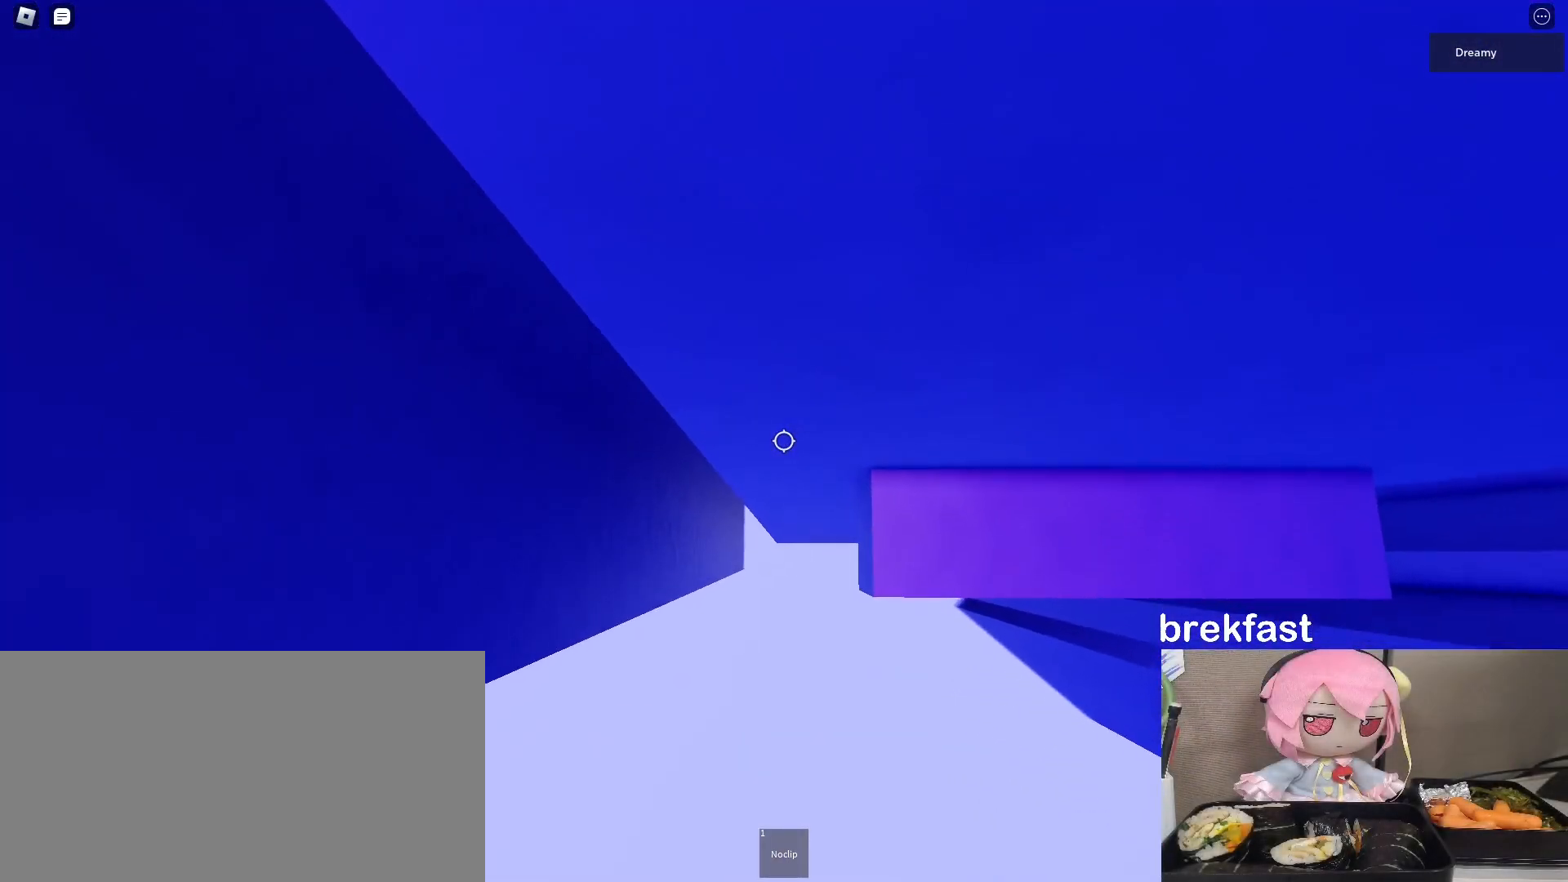
{"keys": [], "mouse": ["right"], "events": [[117, "w", "down"], [150, "w", "up"]]}
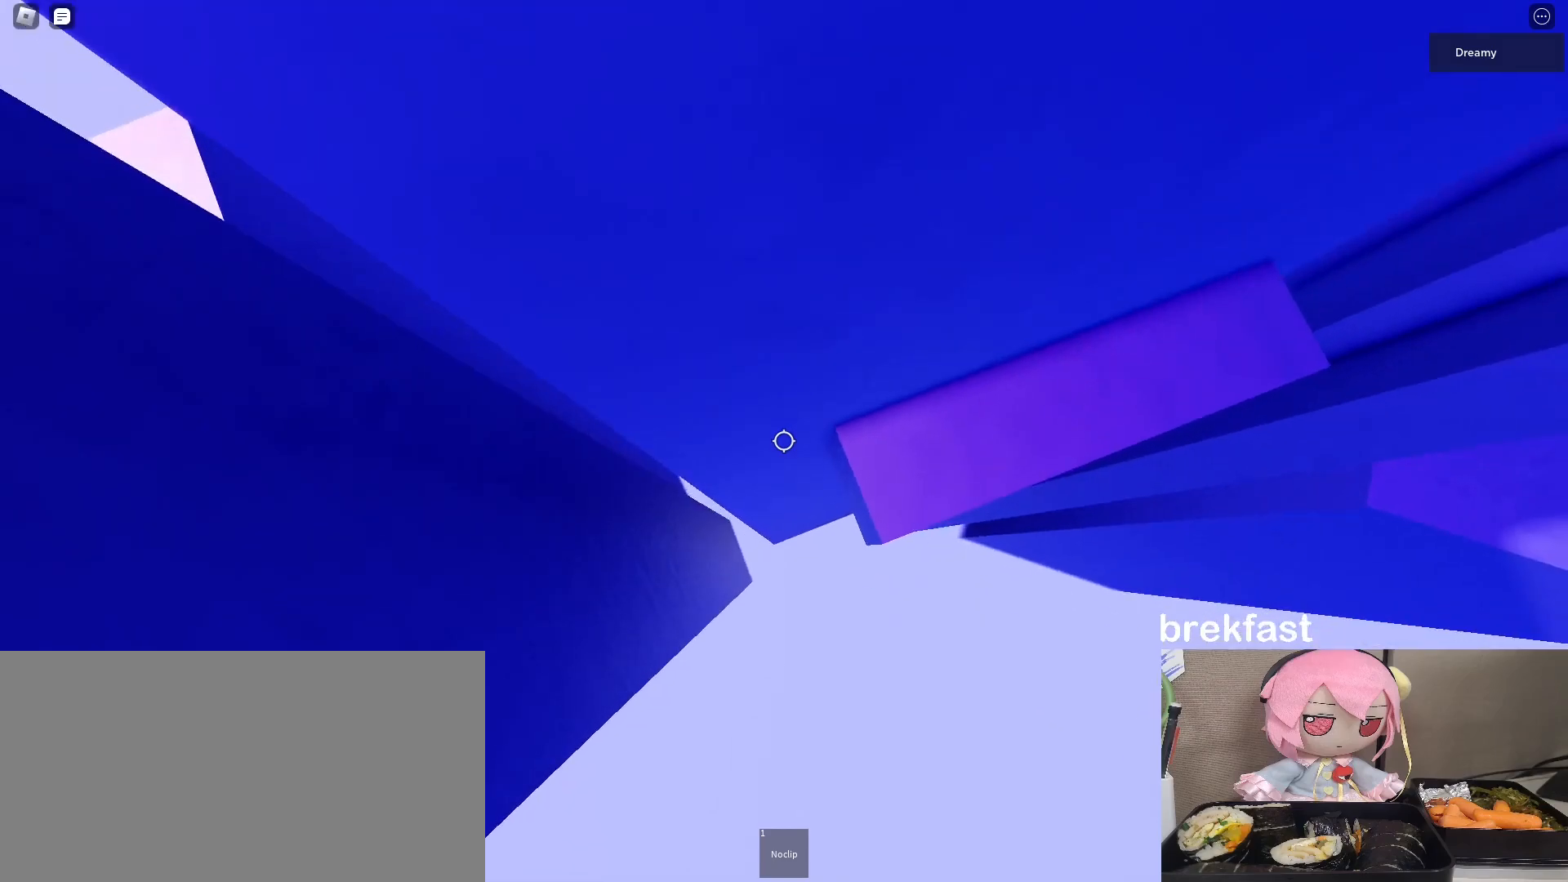
{"keys": ["a", "space"], "mouse": ["right"], "events": [[17, "a", "down"], [117, "space", "down"]]}
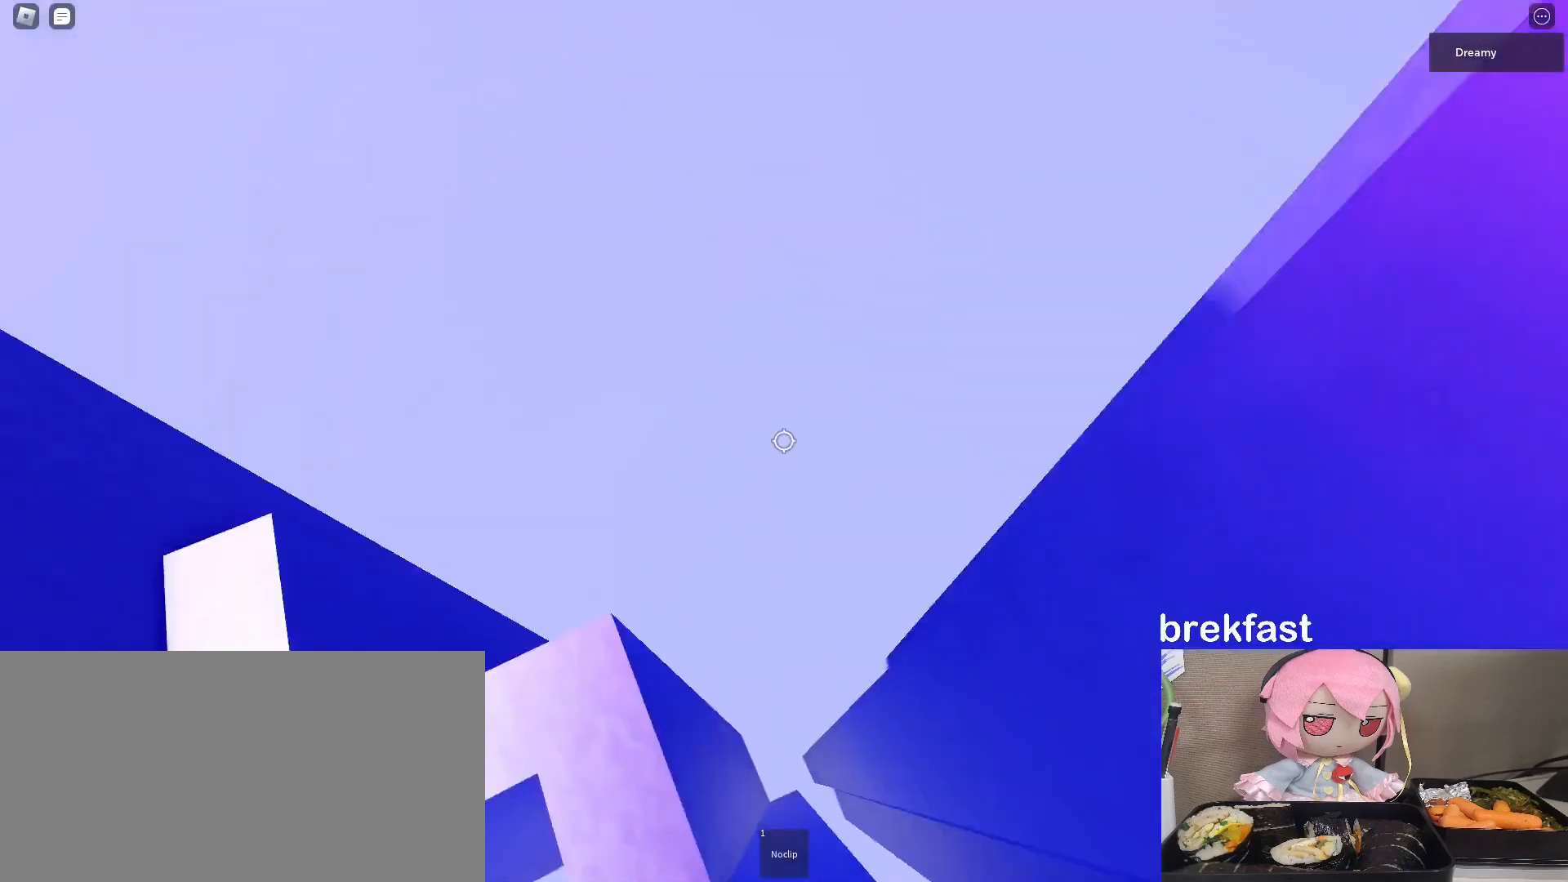
{"keys": ["d", "w"], "mouse": ["right"], "events": [[67, "w", "down"], [200, "a", "up"], [283, "d", "down"], [400, "space", "up"]]}
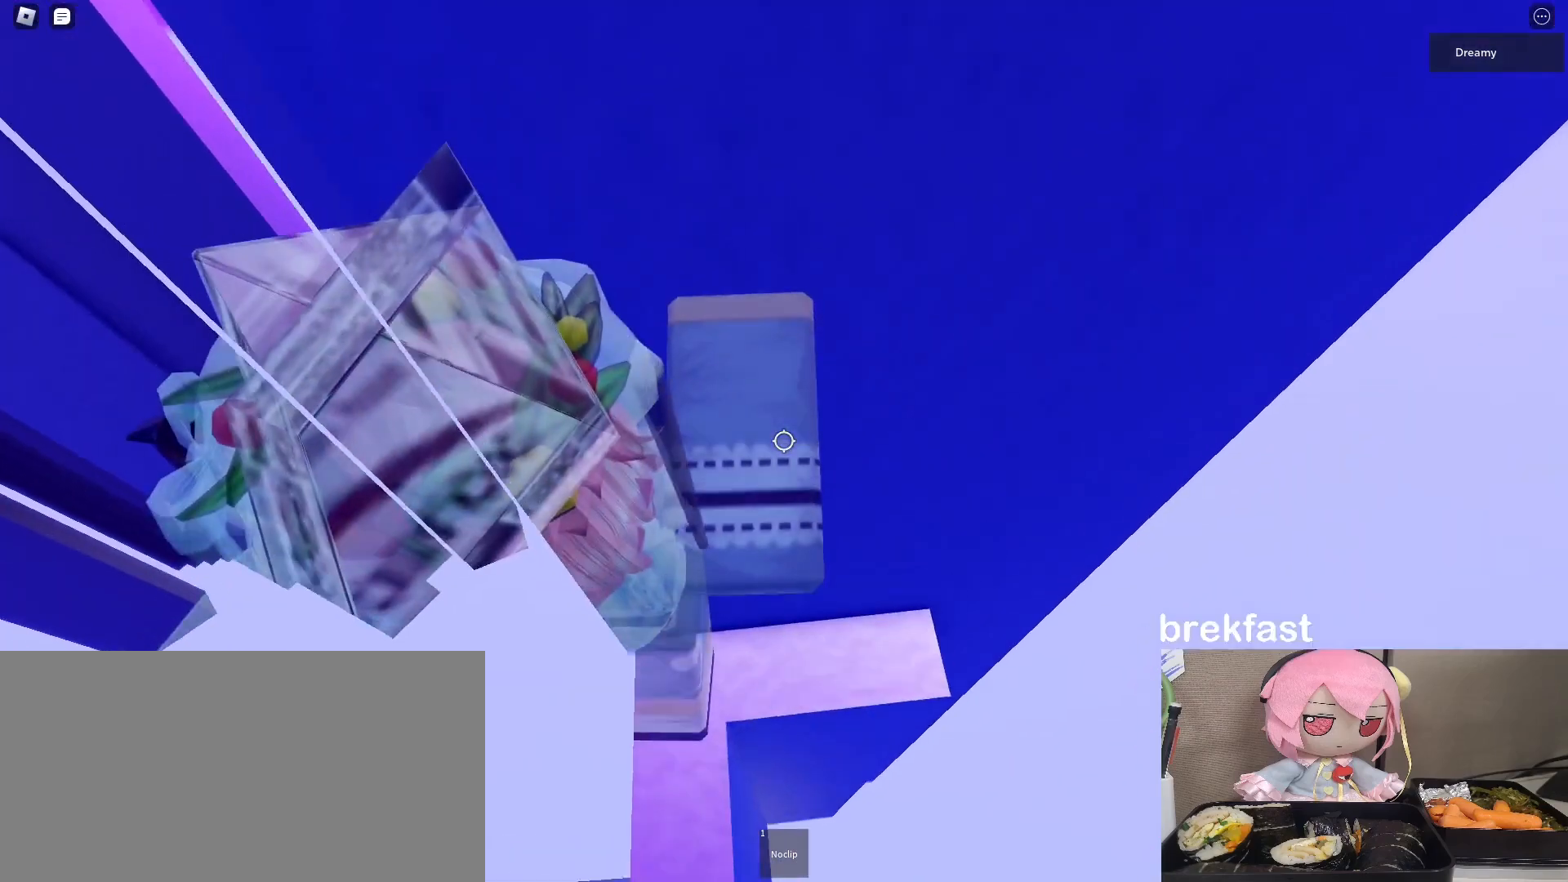
{"keys": ["d"], "mouse": ["right"], "events": [[167, "w", "up"]]}
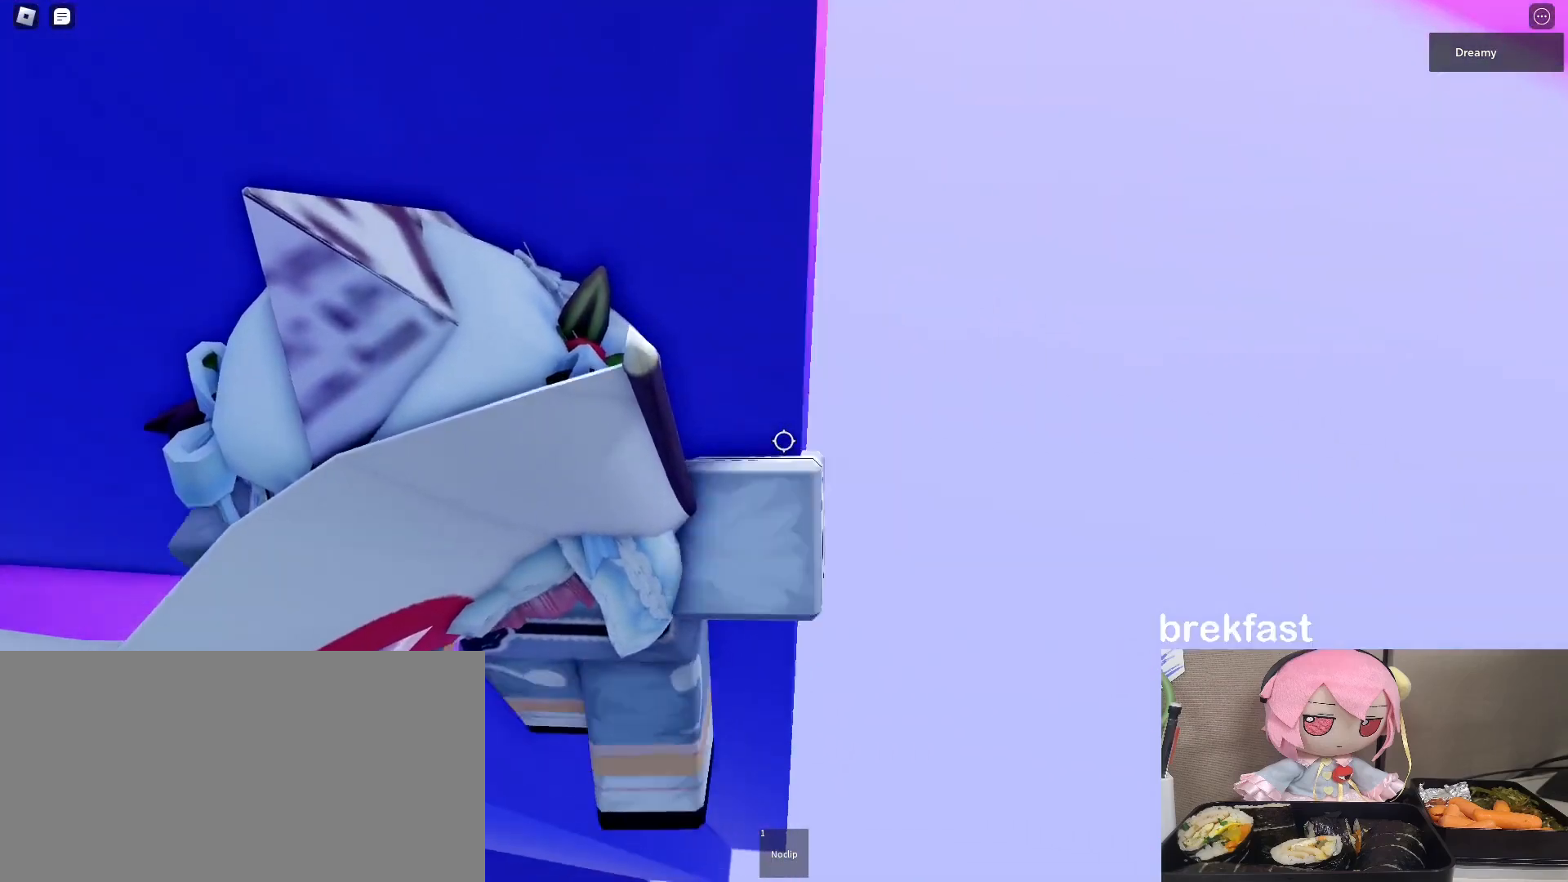
{"keys": ["d", "space"], "mouse": ["right"], "events": [[17, "space", "down"]]}
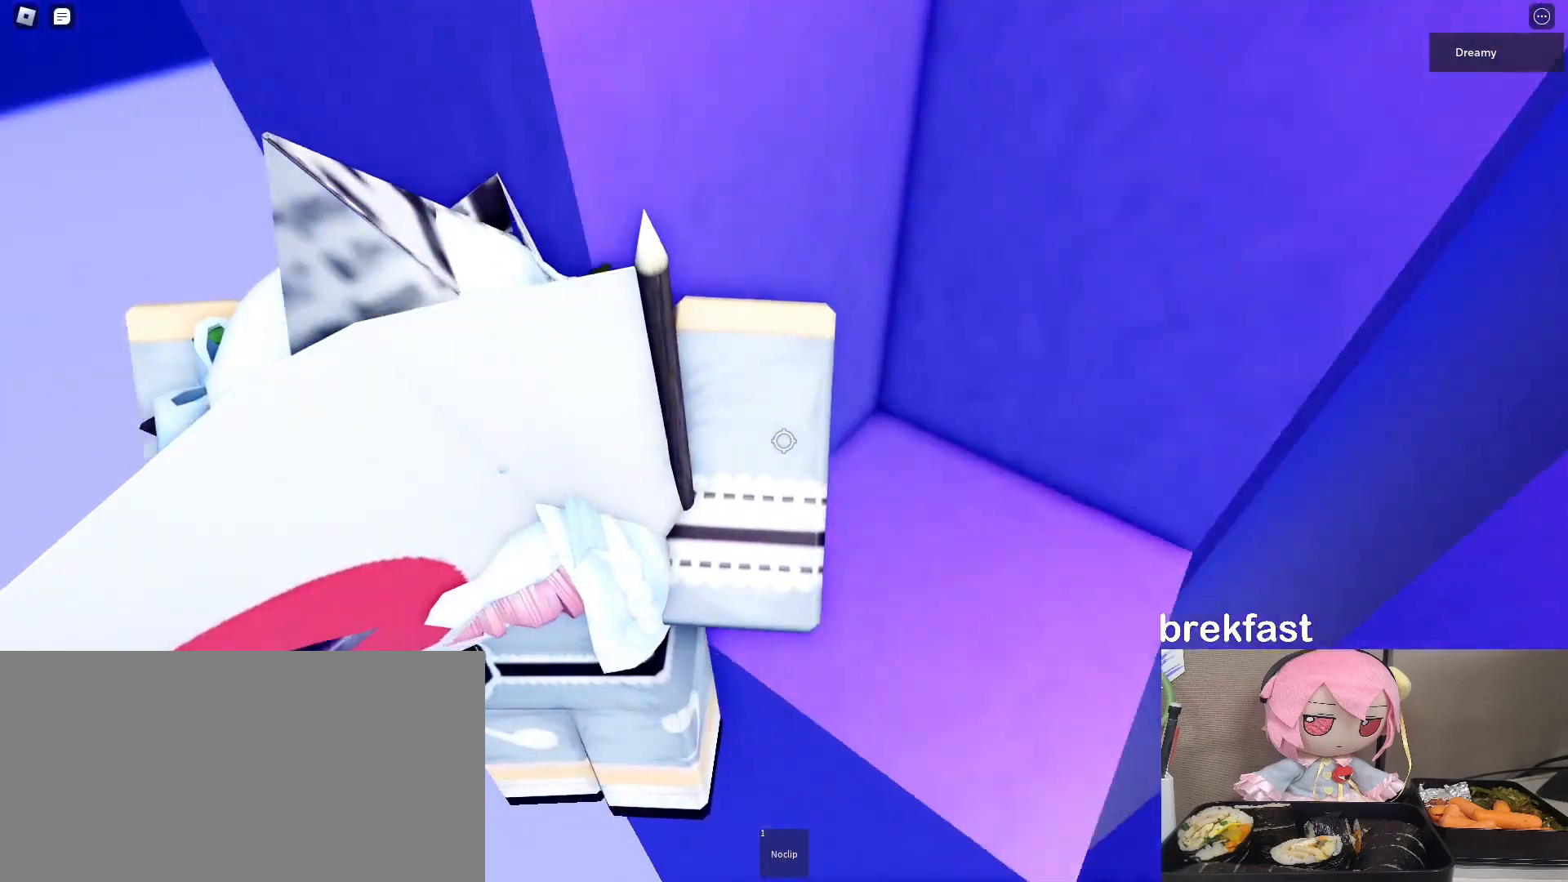
{"keys": [], "mouse": ["right"], "events": [[233, "space", "up"], [267, "d", "up"]]}
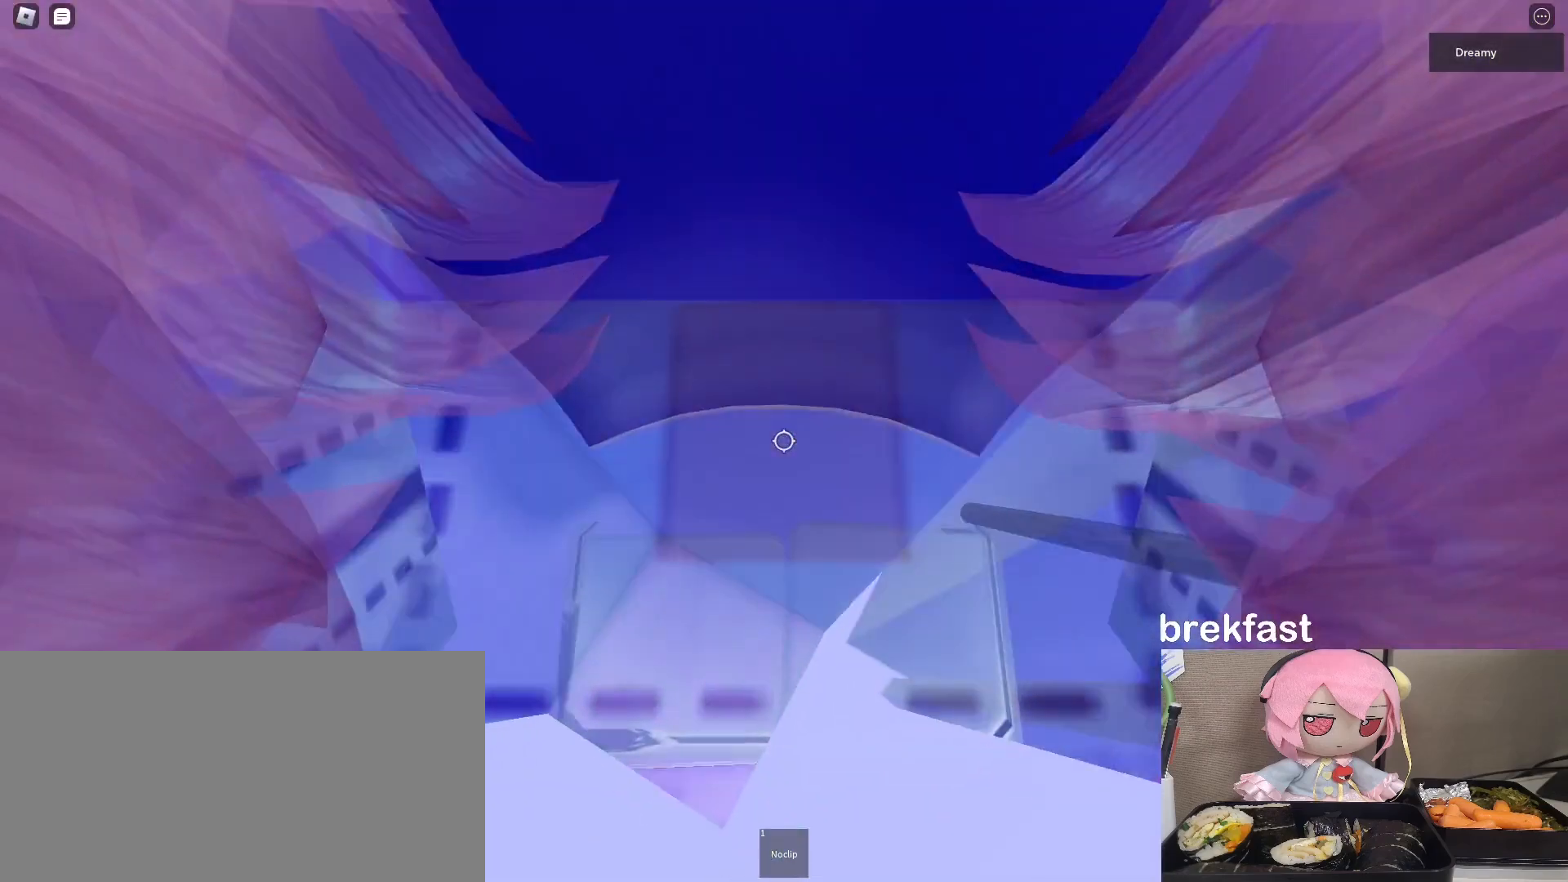
{"keys": ["d", "space"], "mouse": ["right"], "events": [[83, "d", "down"], [83, "w", "down"], [167, "w", "up"], [183, "d", "up"], [300, "d", "down"], [500, "space", "down"]]}
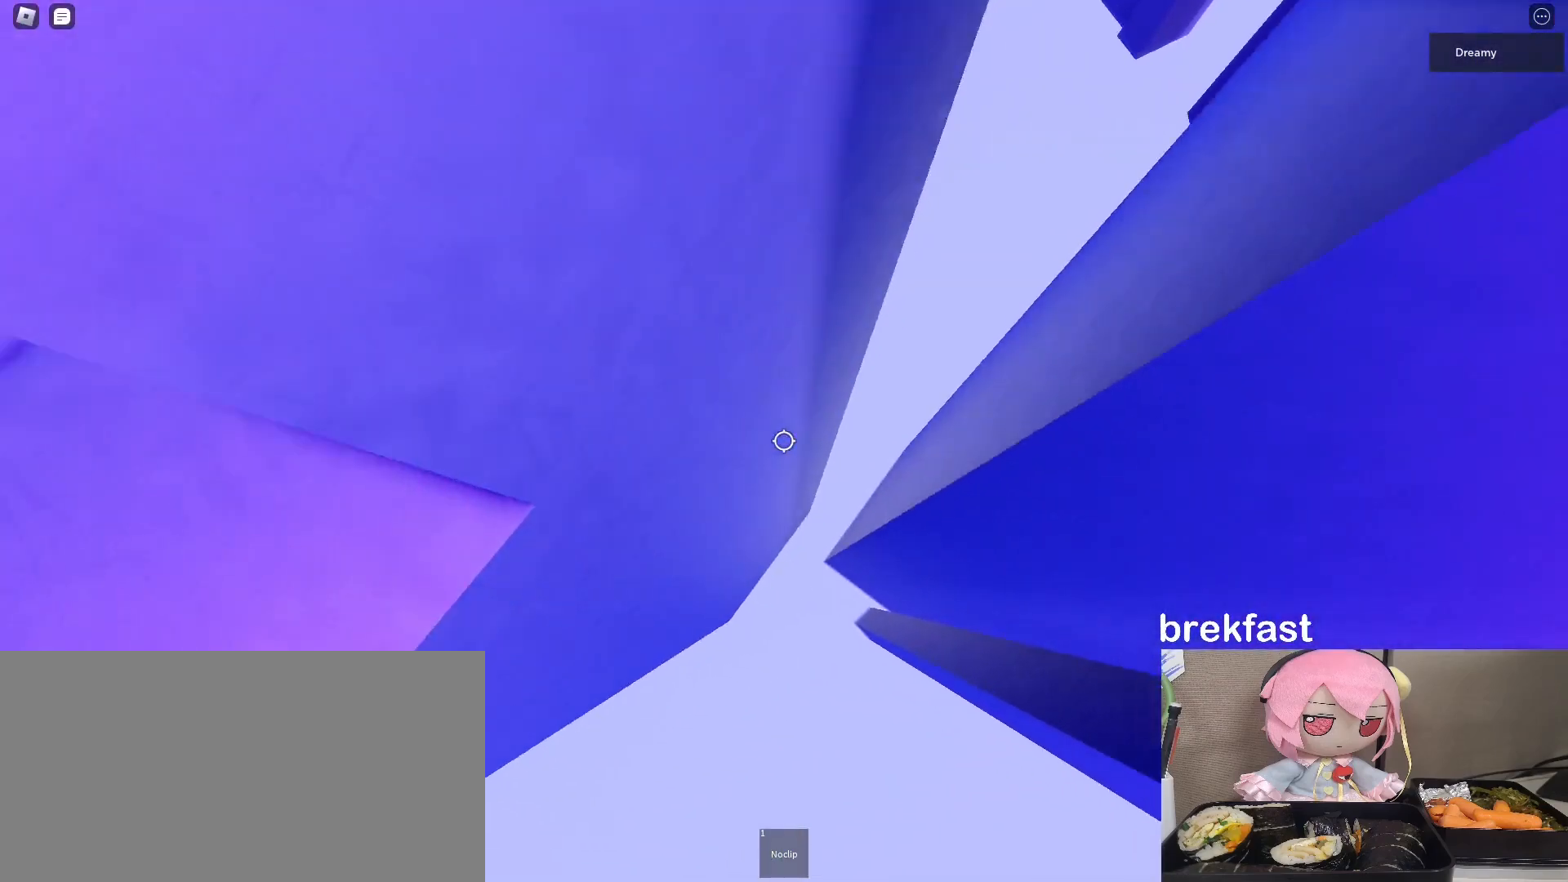
{"keys": ["d"], "mouse": ["right"], "events": [[283, "space", "up"]]}
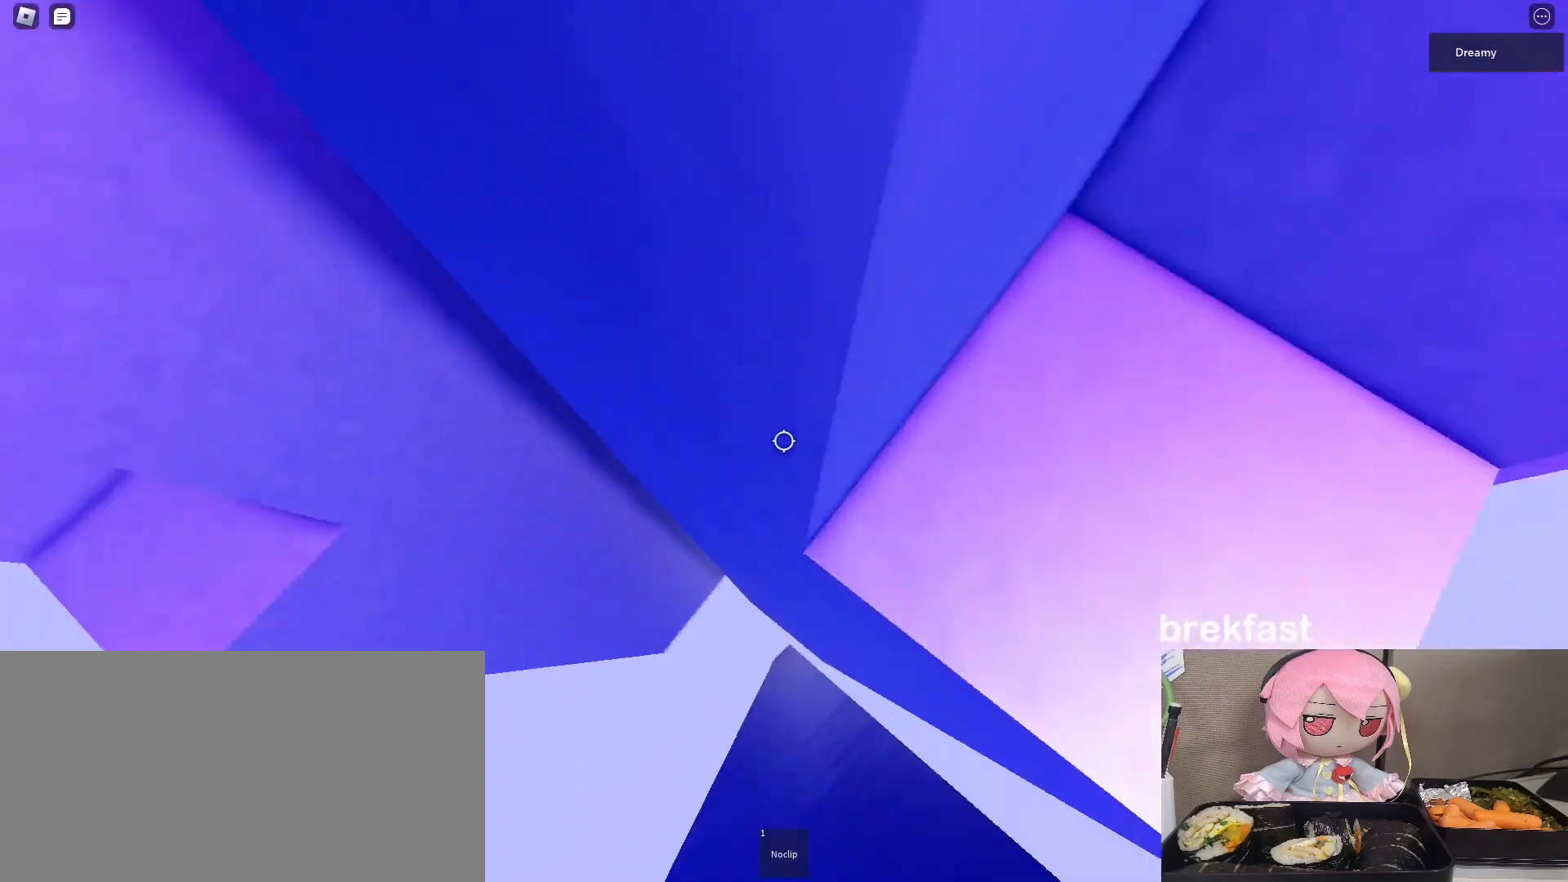
{"keys": ["w"], "mouse": ["right"], "events": [[117, "w", "down"], [233, "space", "down"], [250, "w", "up"], [267, "d", "up"], [417, "w", "down"], [433, "space", "up"]]}
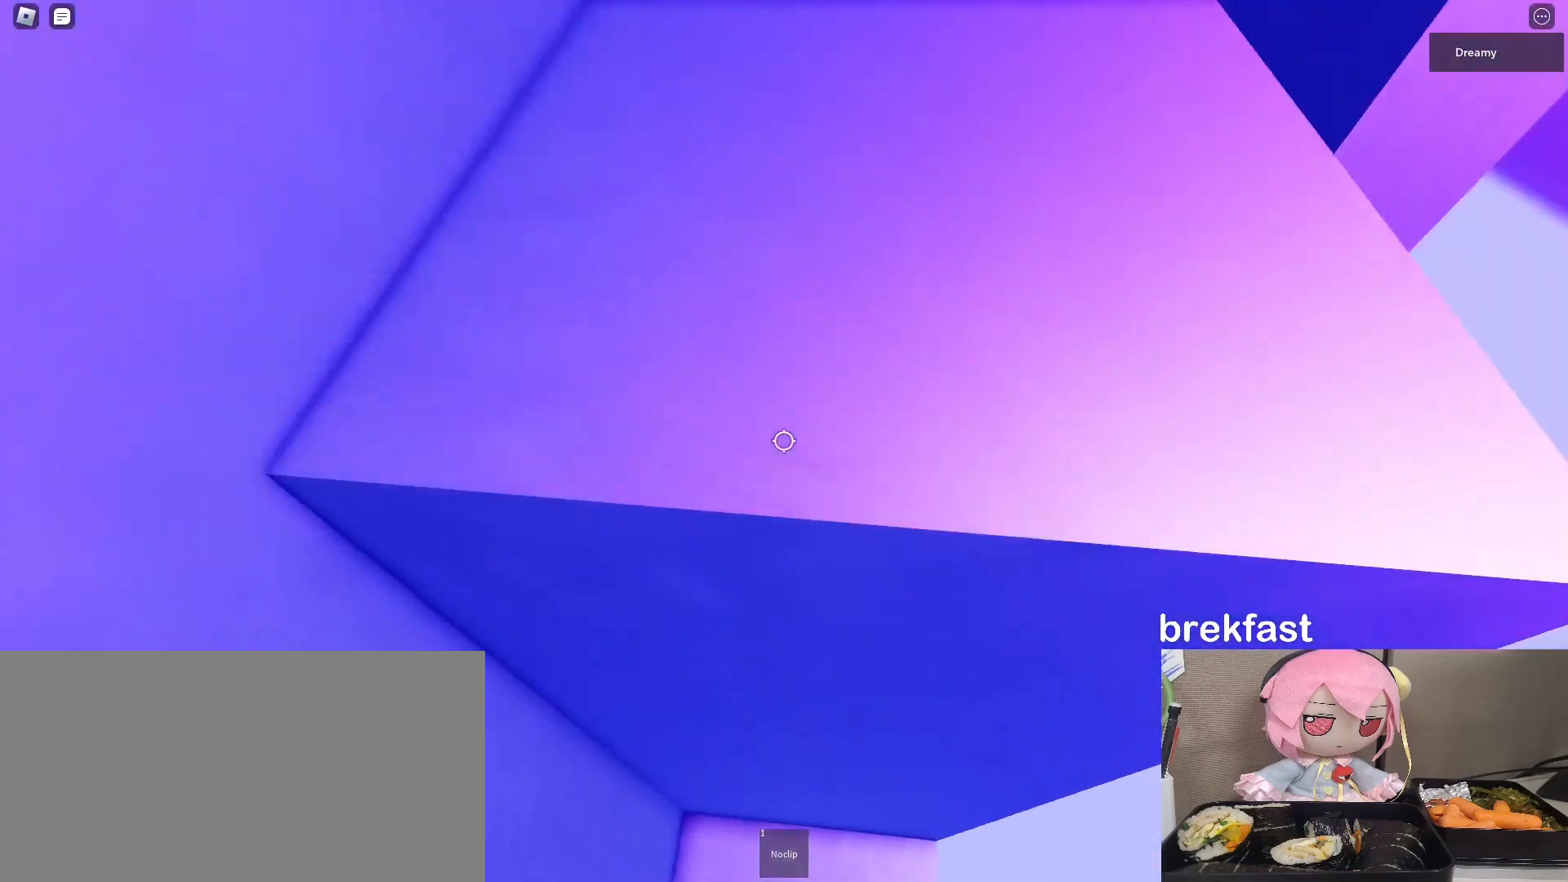
{"keys": ["space"], "mouse": ["right"], "events": [[217, "space", "down"], [250, "w", "up"]]}
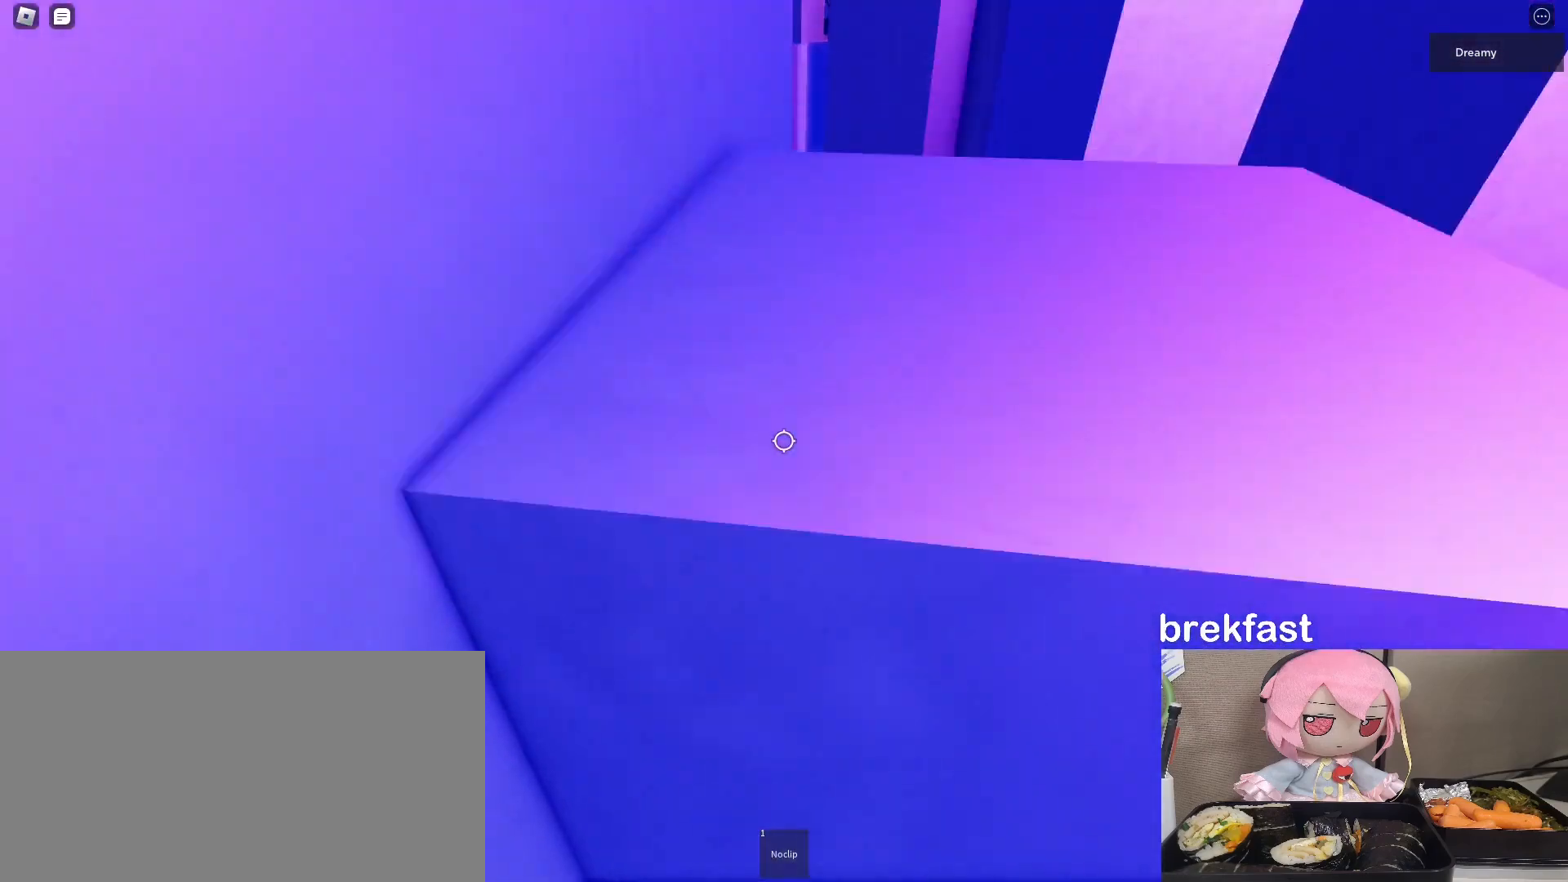
{"keys": ["space"], "mouse": ["right"], "events": [[67, "w", "down"], [467, "w", "up"]]}
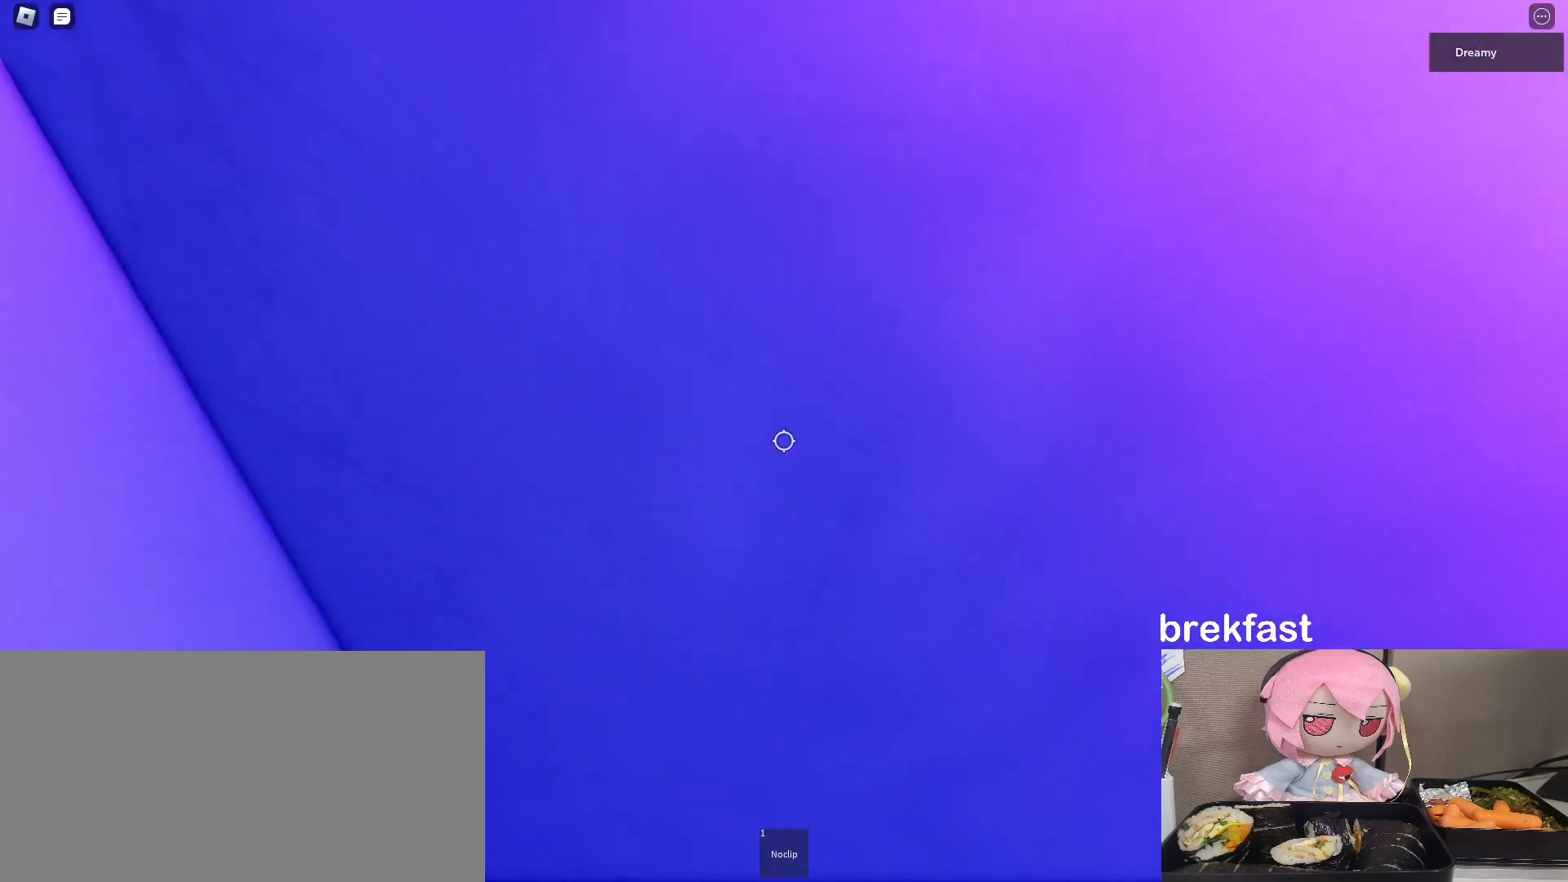
{"keys": ["space"], "mouse": ["right"], "events": [[200, "w", "down"], [500, "w", "up"]]}
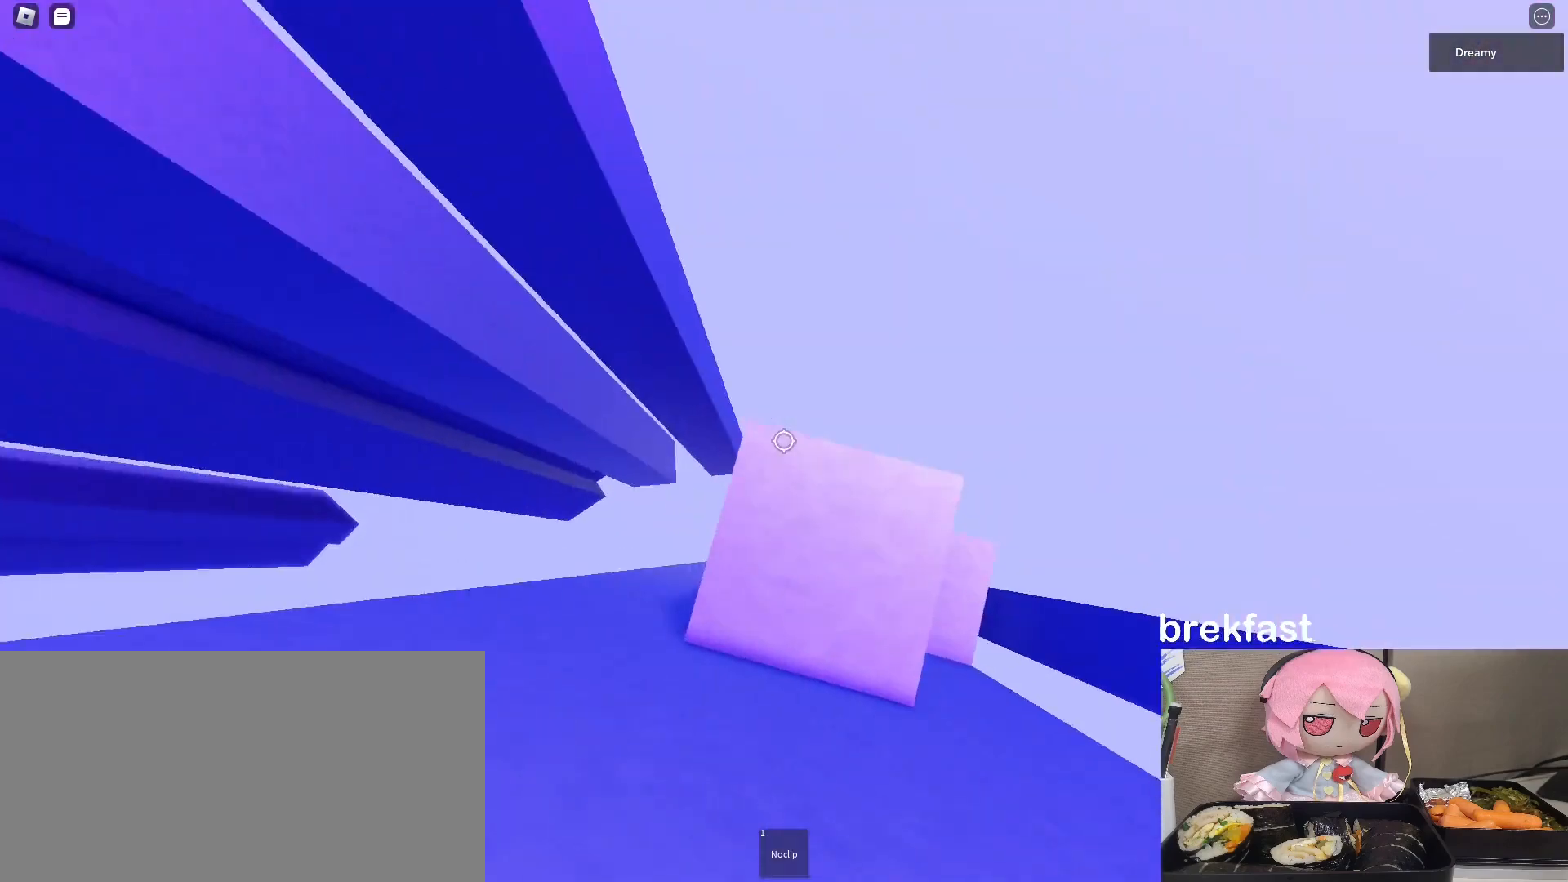
{"keys": ["a"], "mouse": ["right"], "events": [[50, "space", "up"], [167, "a", "down"], [167, "w", "down"], [250, "a", "up"], [250, "w", "up"], [467, "a", "down"]]}
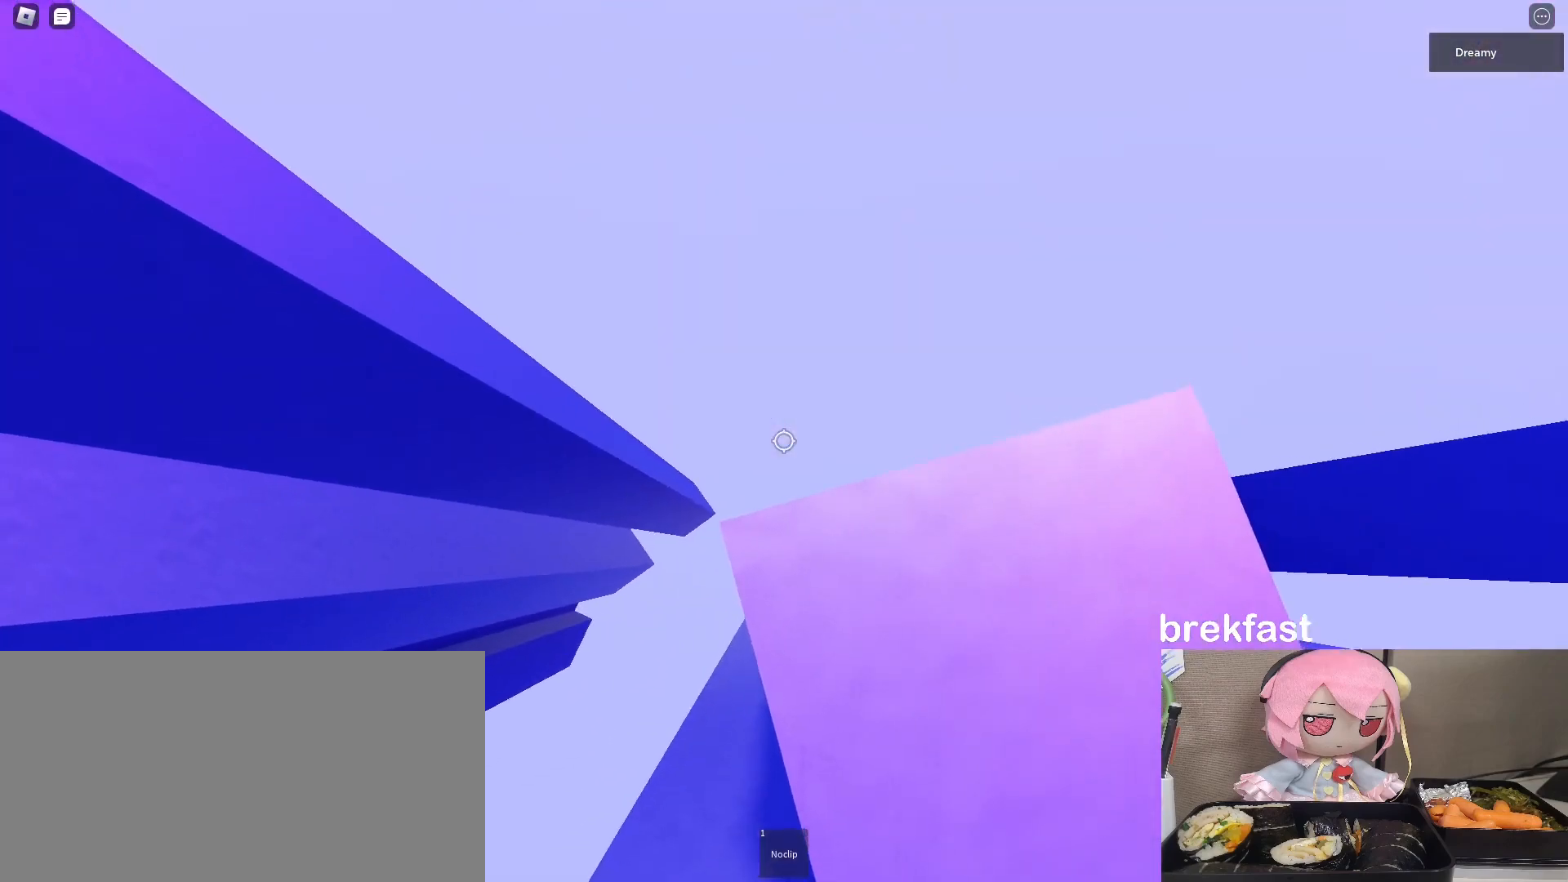
{"keys": [], "mouse": ["right"], "events": [[17, "a", "up"], [100, "space", "down"], [250, "shift", "down"], [250, "space", "up"], [317, "shift", "up"]]}
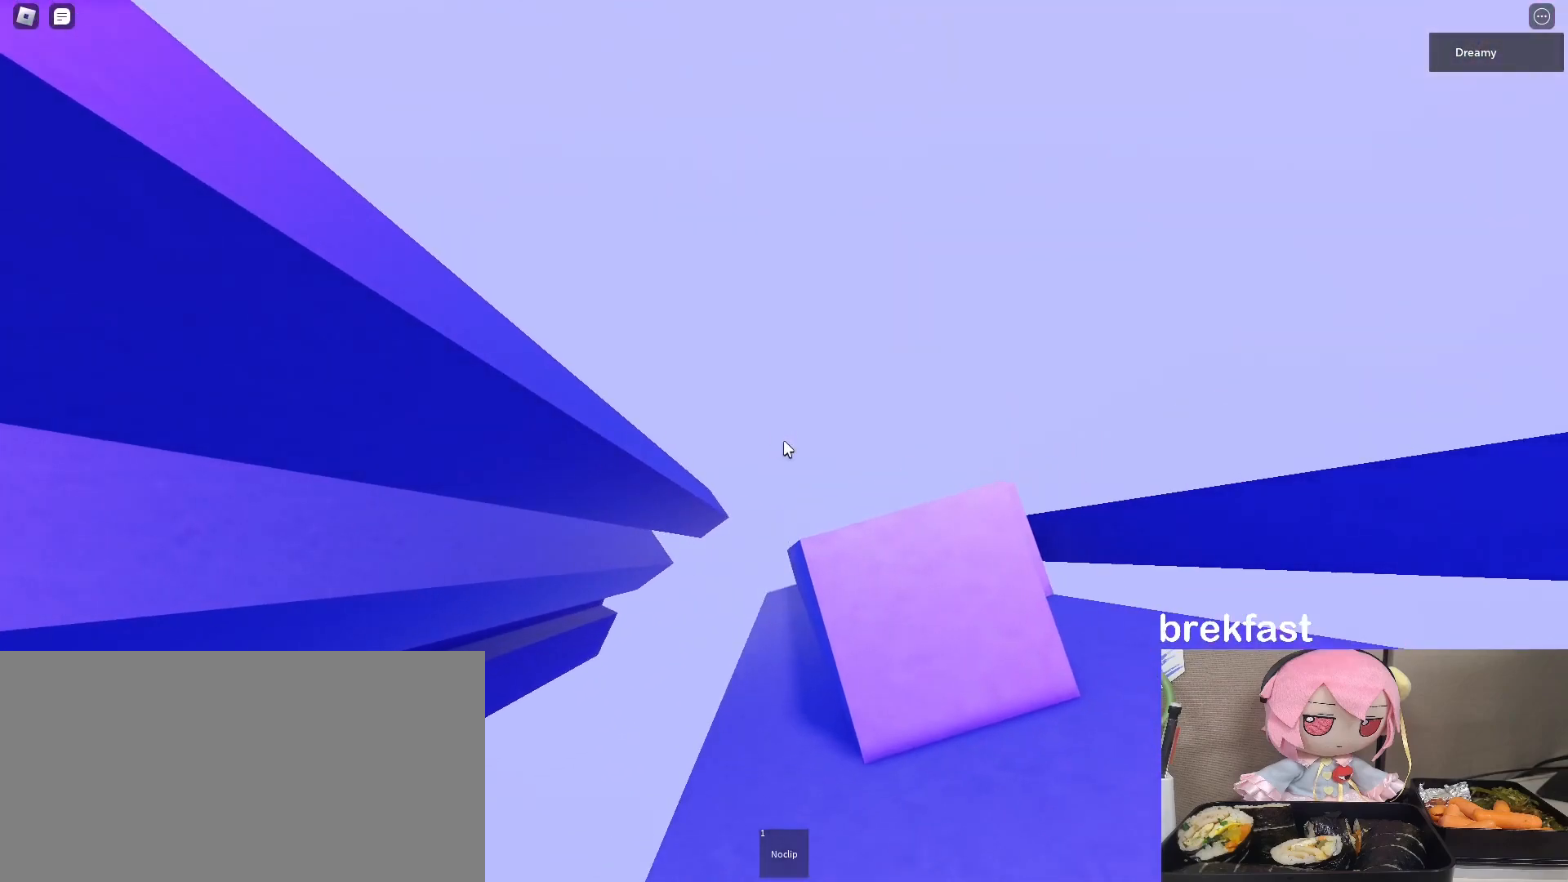
{"keys": ["a", "space"], "mouse": ["right"], "events": [[300, "a", "down"], [433, "space", "down"]]}
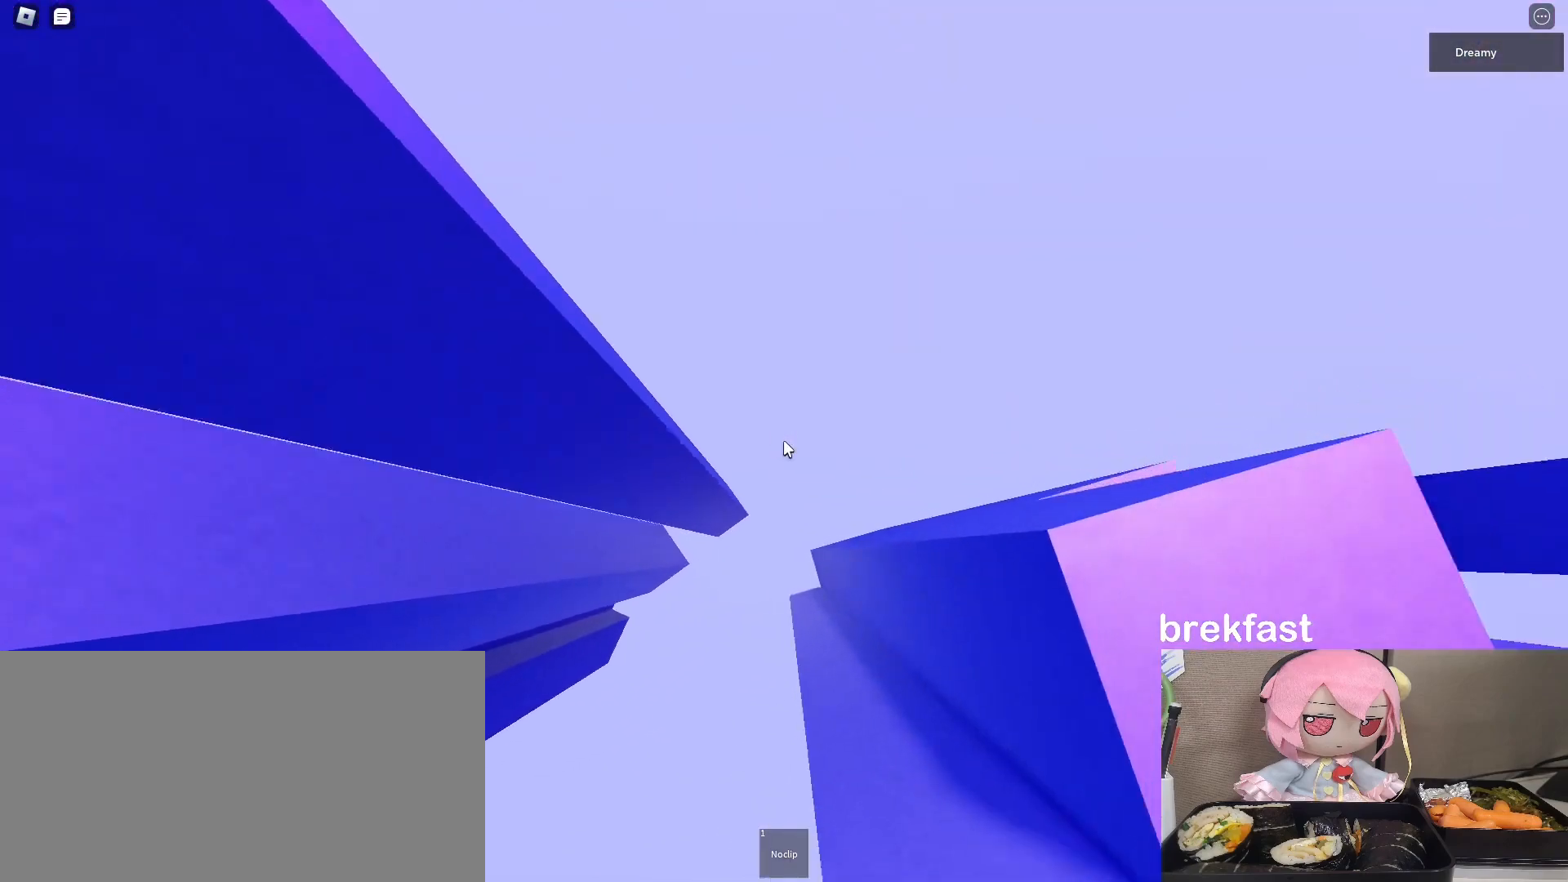
{"keys": ["a"], "mouse": ["right"], "events": [[83, "space", "up"]]}